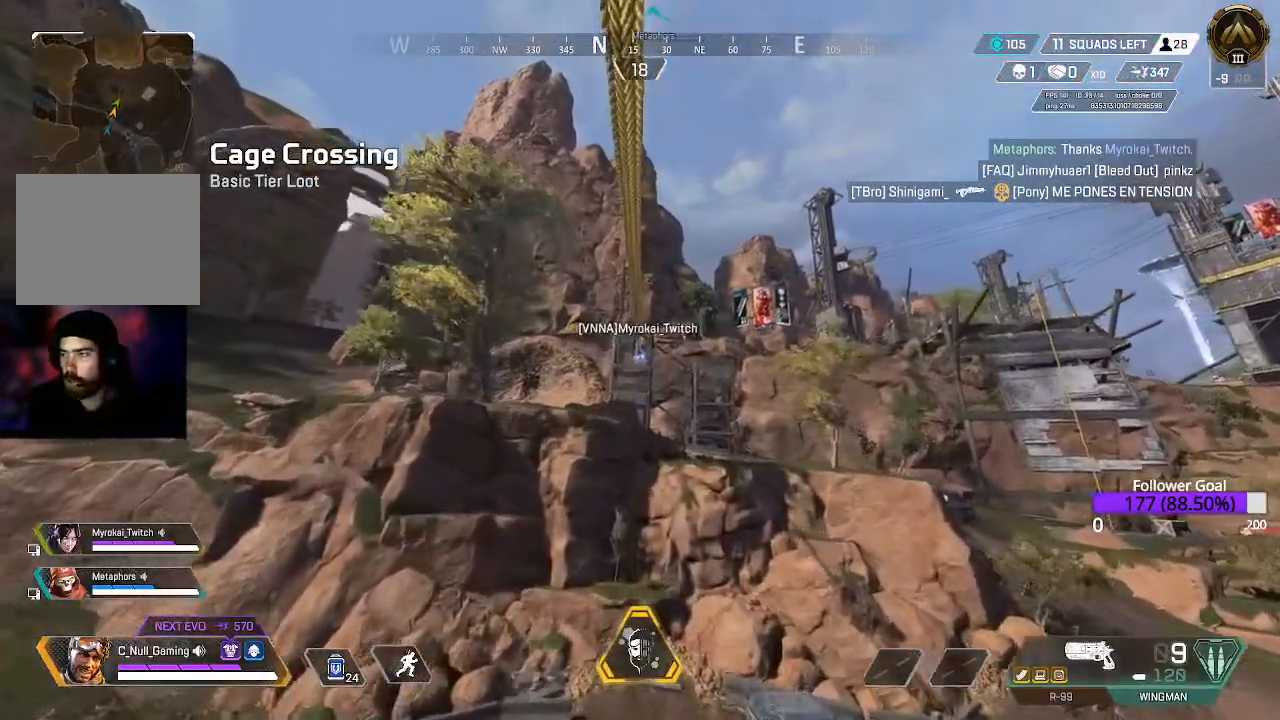
Gameplay with a controller (Xbox layout); each line is a JSON object with the inputs held at the frame after it. "events" lists button and stick changes between this image and that frame as [ms after this image, input, new state], when the widget could be followed in between.
{"buttons": [], "left_stick": "center", "right_stick": "center", "events": []}
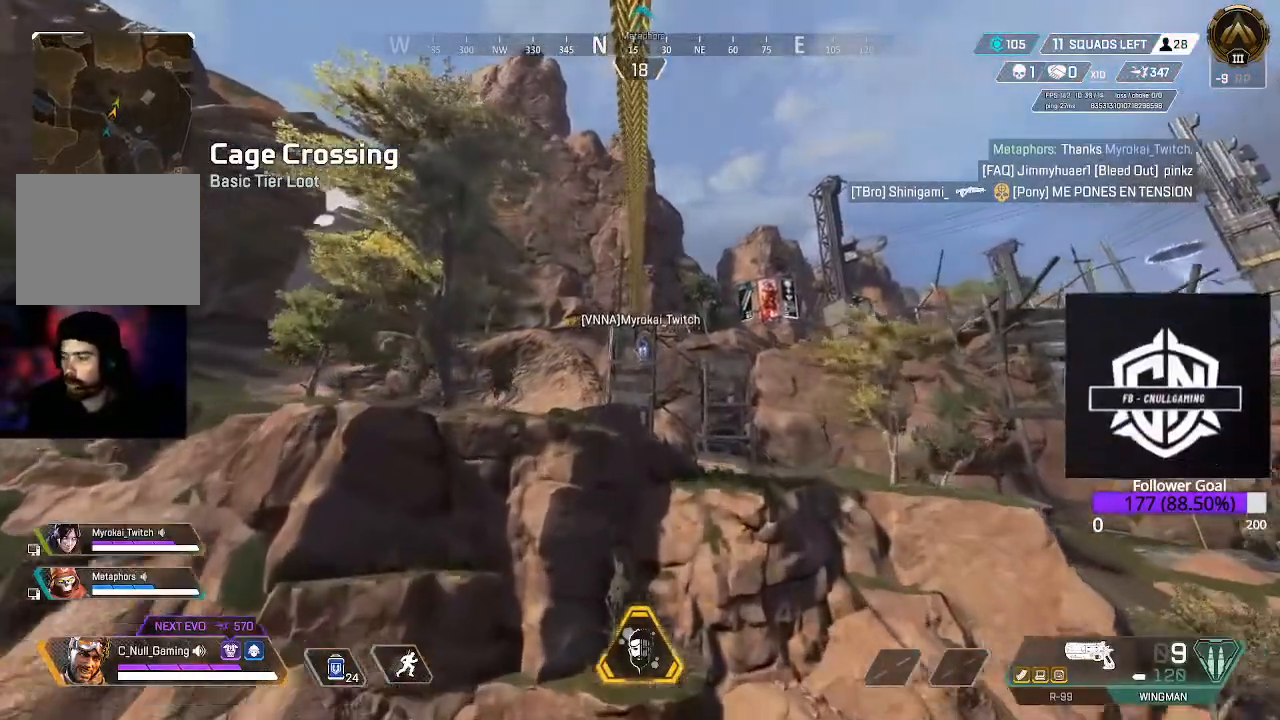
{"buttons": [], "left_stick": "center", "right_stick": "center", "events": []}
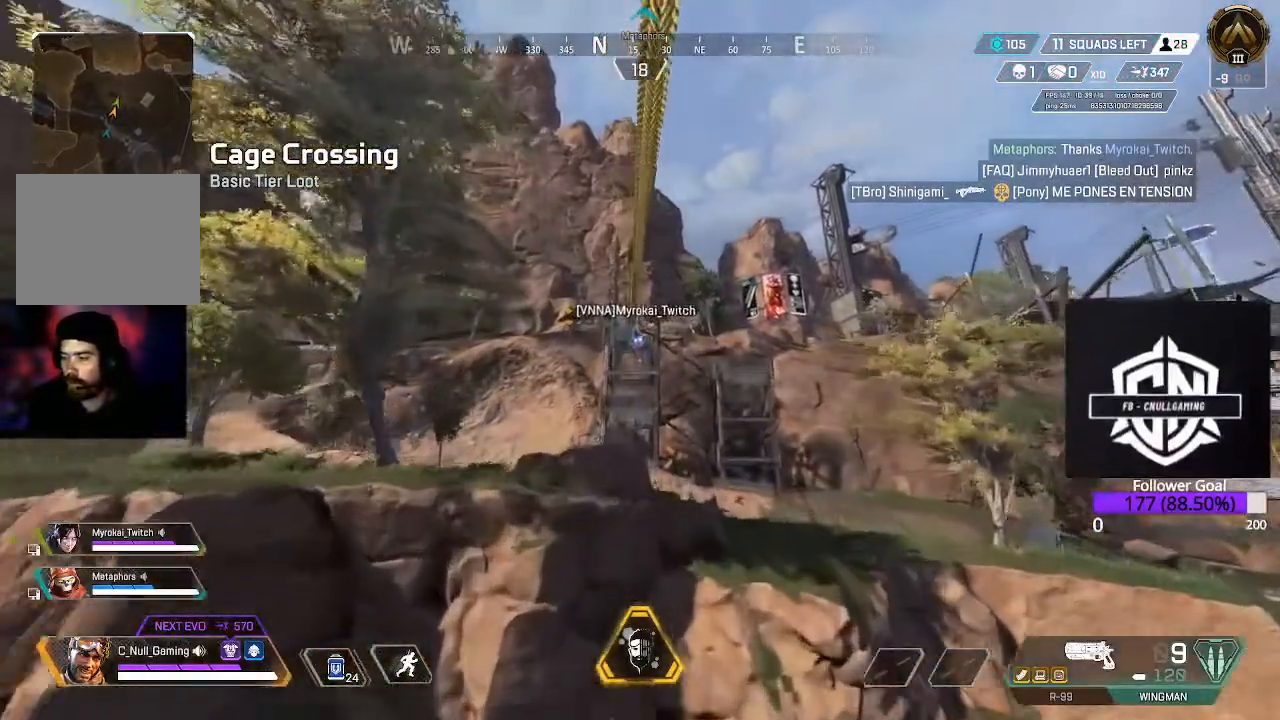
{"buttons": [], "left_stick": "center", "right_stick": "center", "events": []}
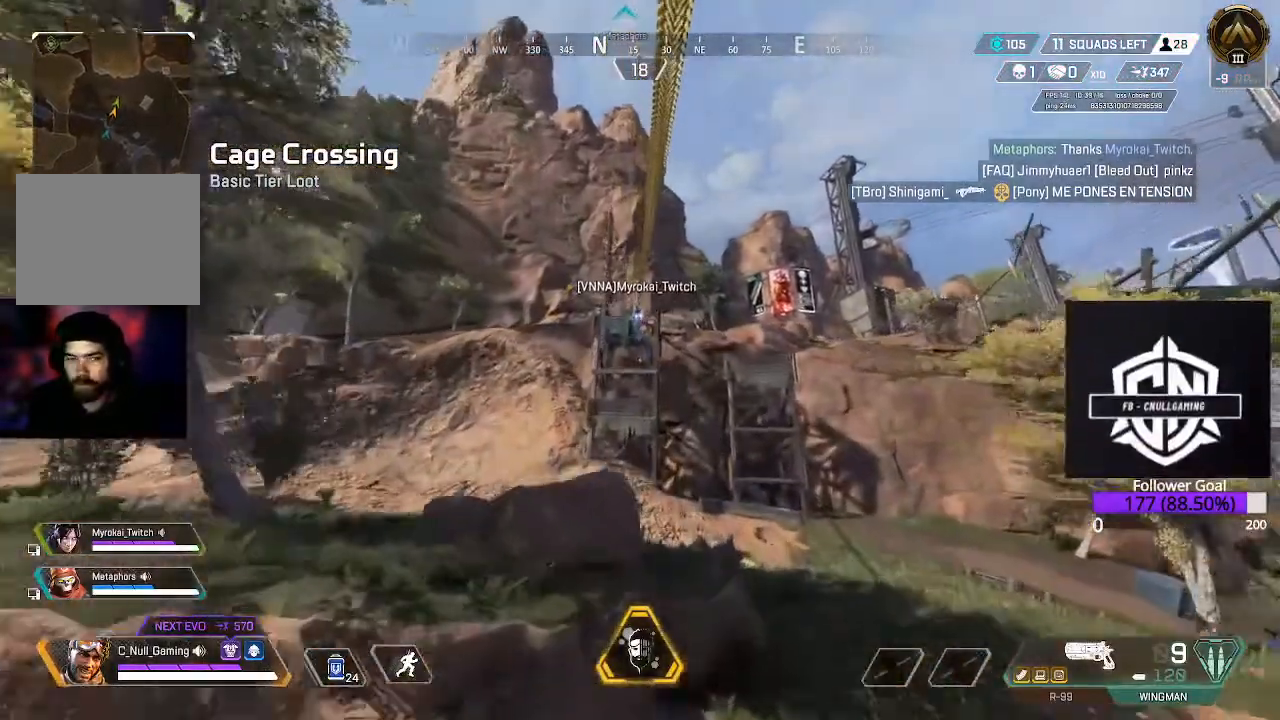
{"buttons": [], "left_stick": "center", "right_stick": "center", "events": []}
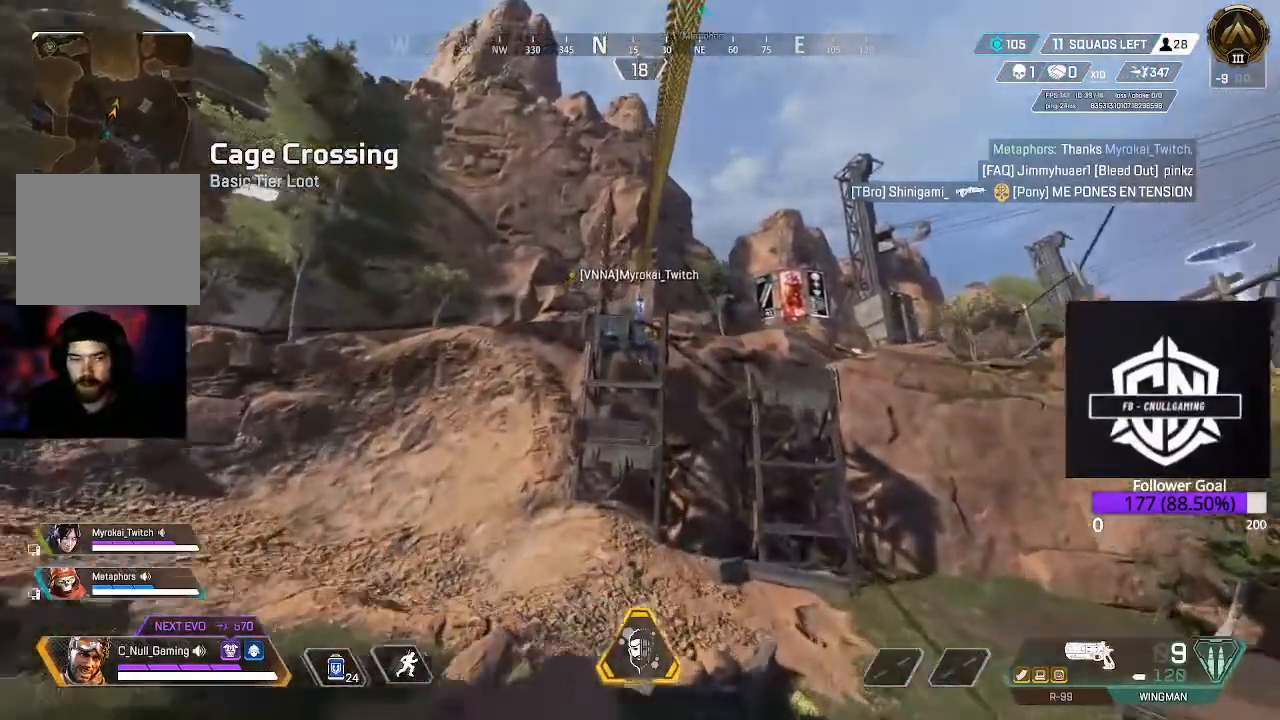
{"buttons": [], "left_stick": "center", "right_stick": "center", "events": []}
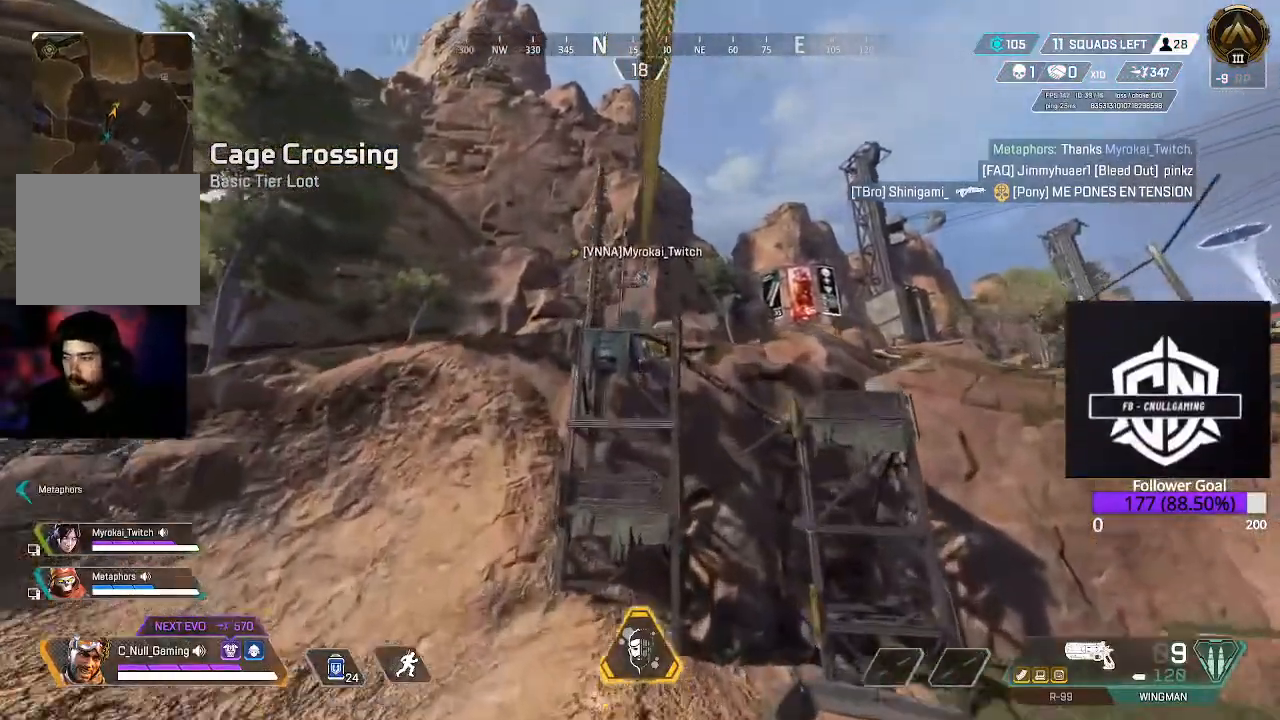
{"buttons": [], "left_stick": "up", "right_stick": "center", "events": [[433, "left_stick", "up"]]}
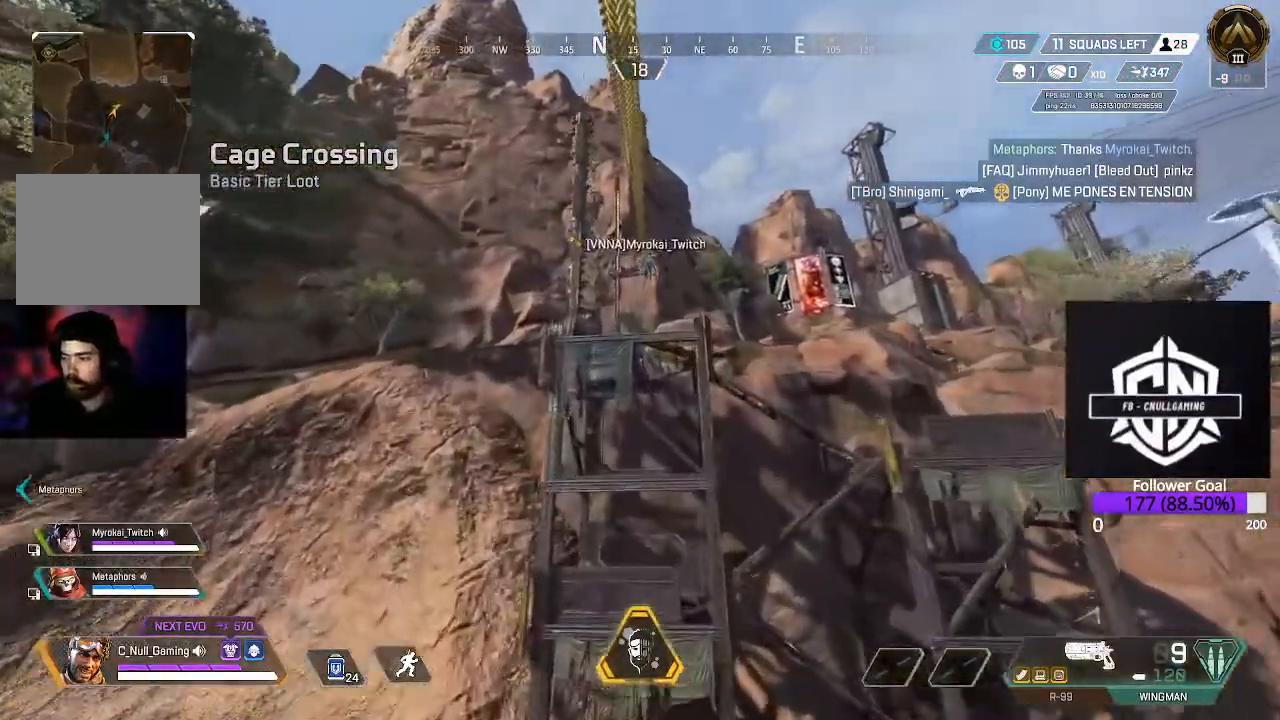
{"buttons": [], "left_stick": "up", "right_stick": "center", "events": []}
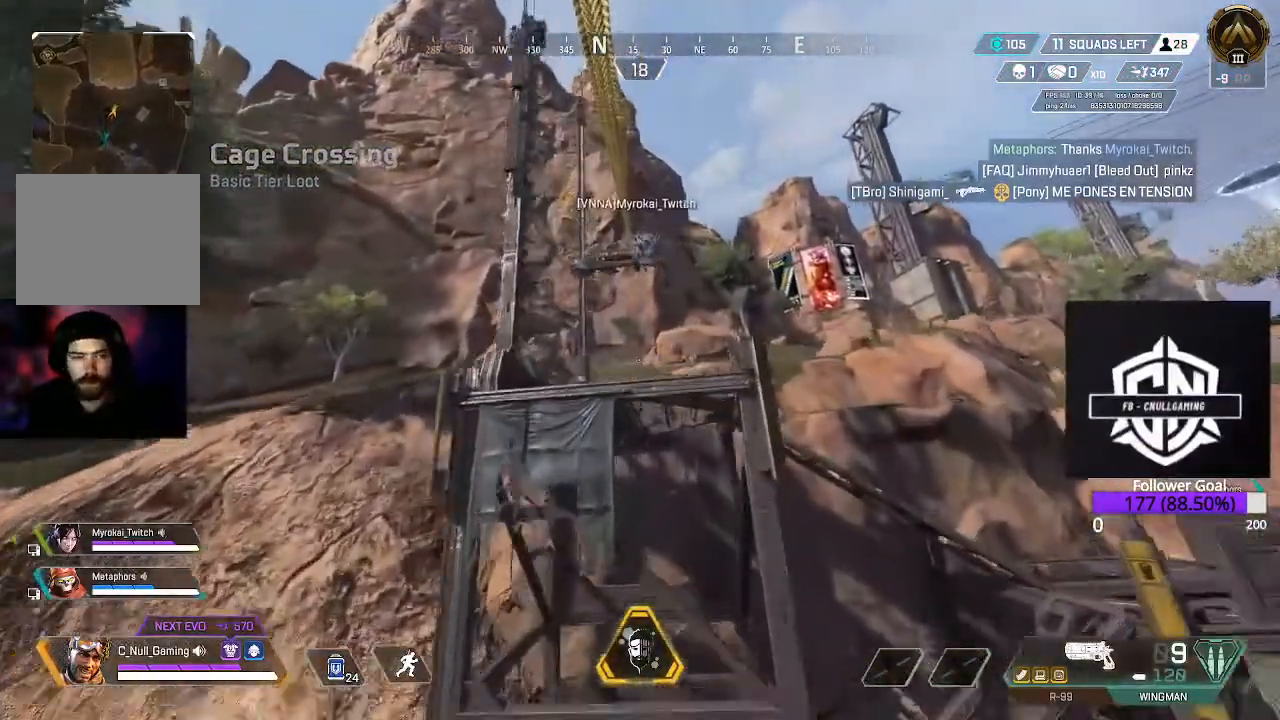
{"buttons": [], "left_stick": "up", "right_stick": "center", "events": []}
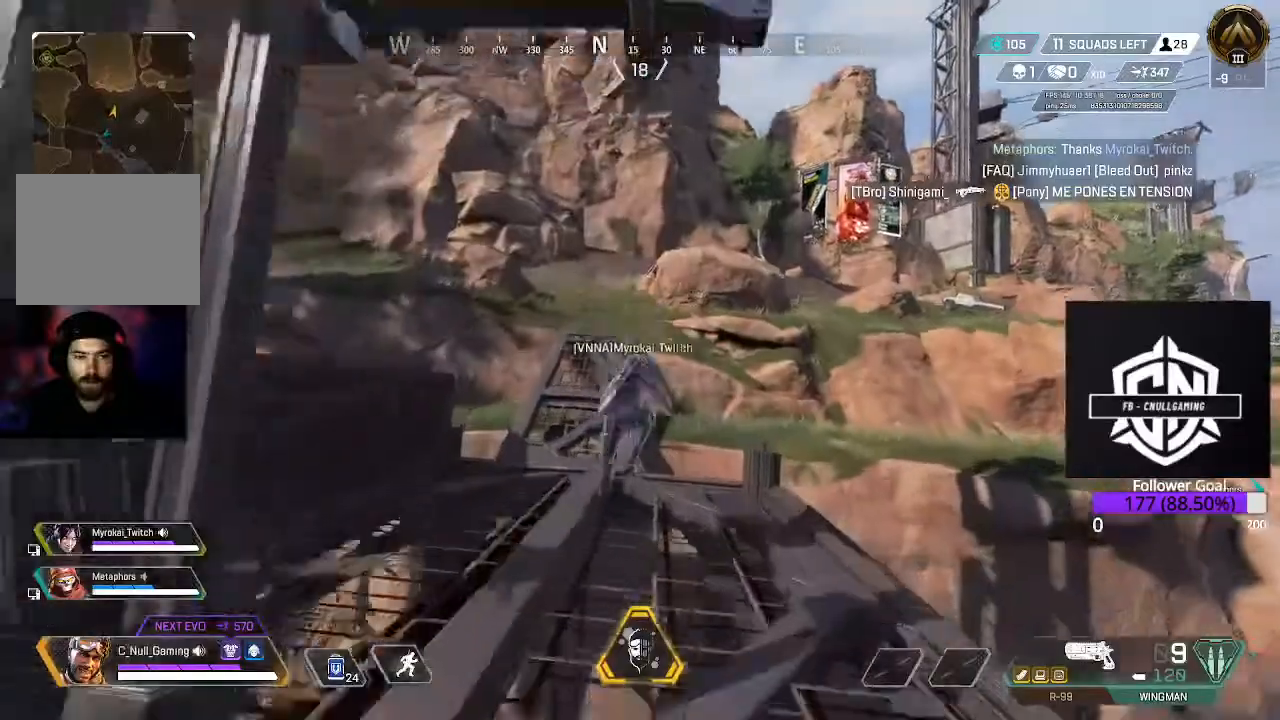
{"buttons": [], "left_stick": "up", "right_stick": "center", "events": []}
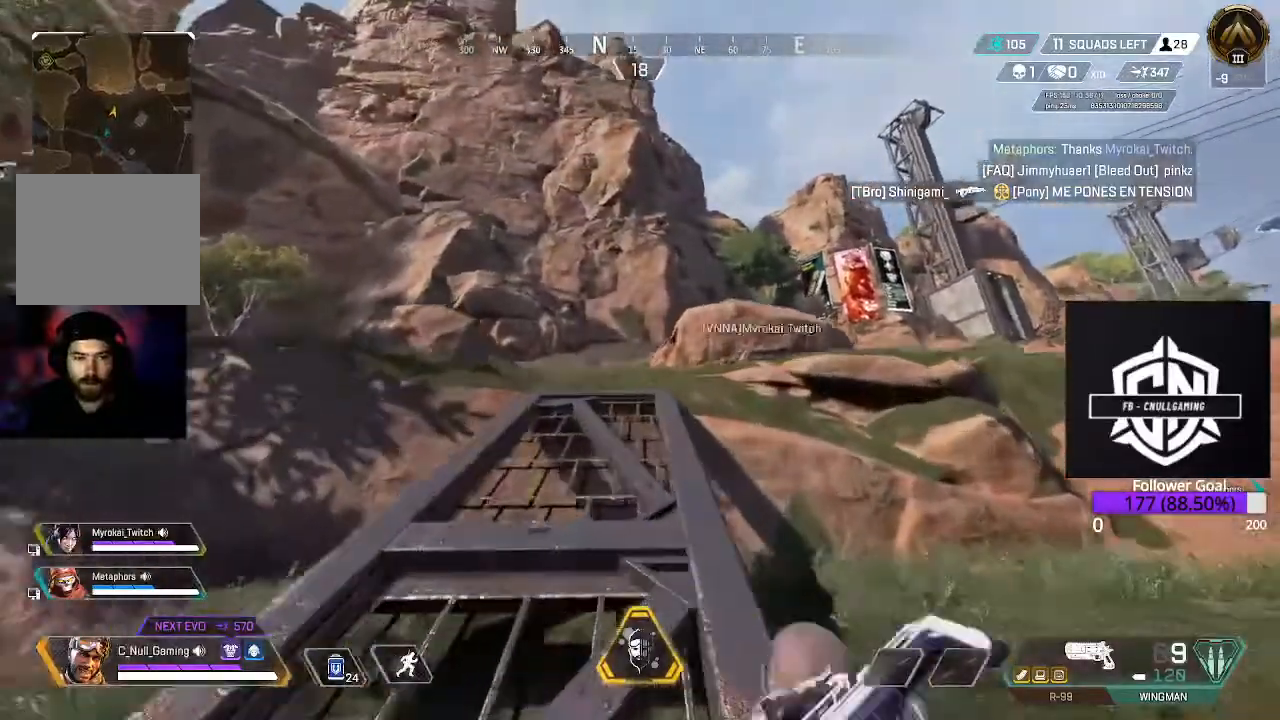
{"buttons": [], "left_stick": "up", "right_stick": "center", "events": [[50, "L3", "down"], [217, "L3", "up"], [333, "L3", "down"], [450, "L3", "up"]]}
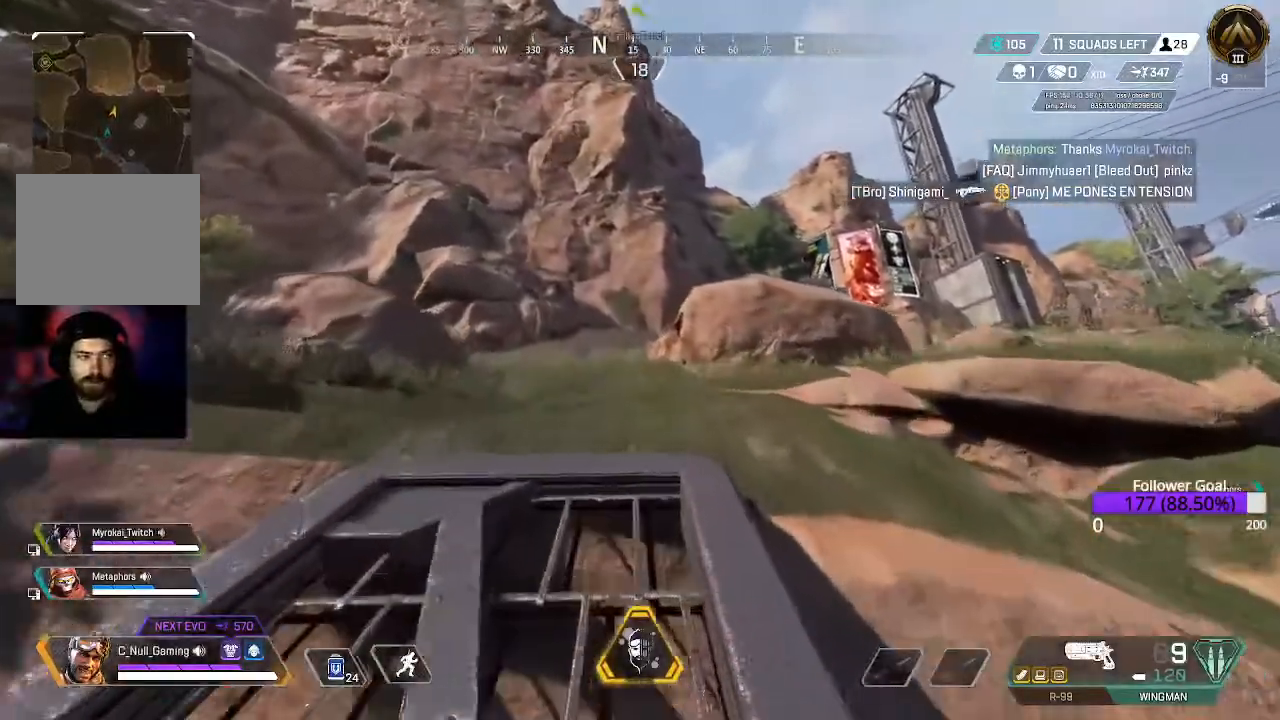
{"buttons": [], "left_stick": "up", "right_stick": "right", "events": [[133, "L3", "down"], [317, "L3", "up"], [433, "right_stick", "right"]]}
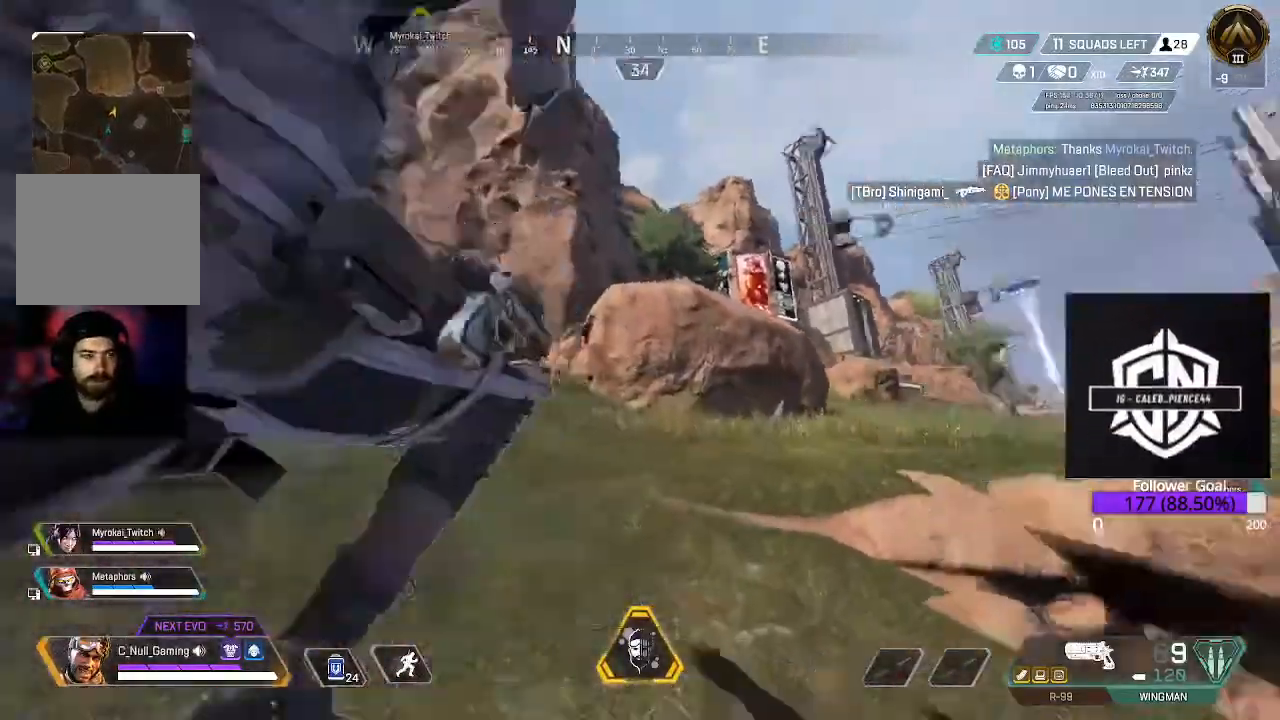
{"buttons": [], "left_stick": "up", "right_stick": "center", "events": [[83, "L3", "down"], [133, "right_stick", "center"], [267, "L3", "up"]]}
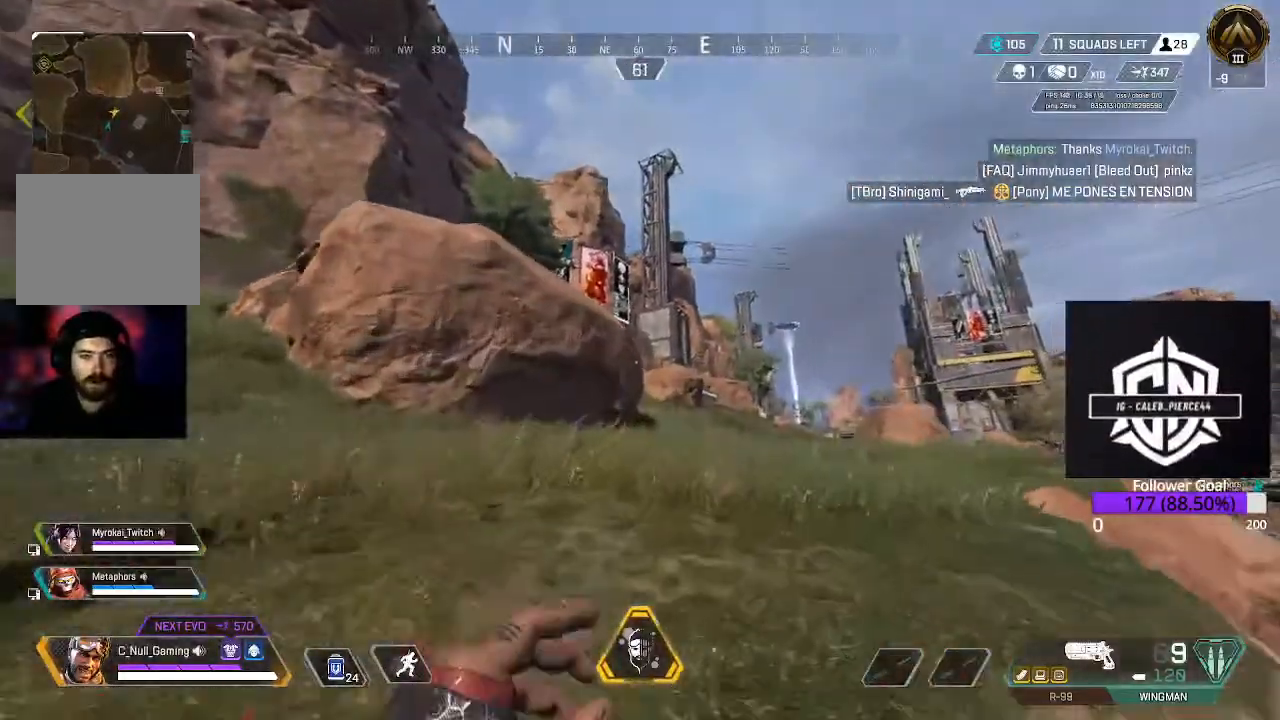
{"buttons": [], "left_stick": "up", "right_stick": "center", "events": [[133, "L3", "down"], [283, "L3", "up"], [317, "A", "down"], [450, "A", "up"]]}
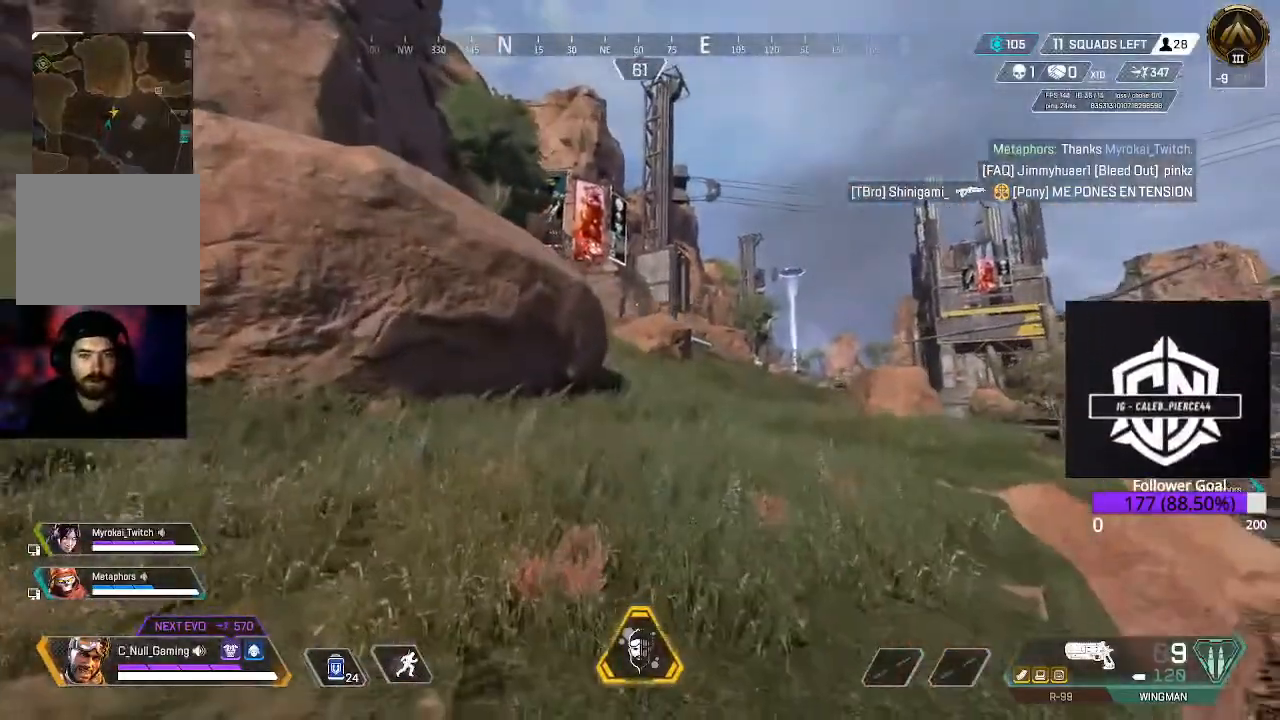
{"buttons": [], "left_stick": "up", "right_stick": "center", "events": [[117, "L3", "down"], [317, "L3", "up"]]}
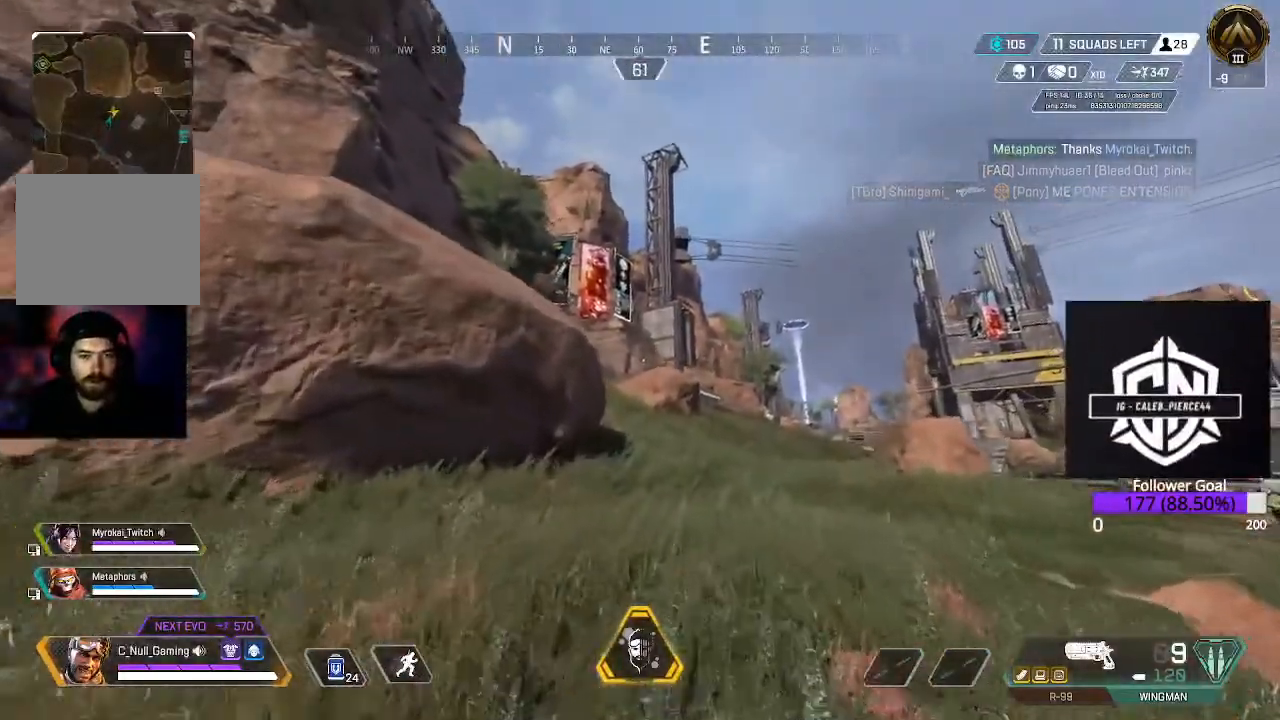
{"buttons": ["A"], "left_stick": "up", "right_stick": "center", "events": [[33, "B", "down"], [233, "B", "up"], [317, "A", "down"]]}
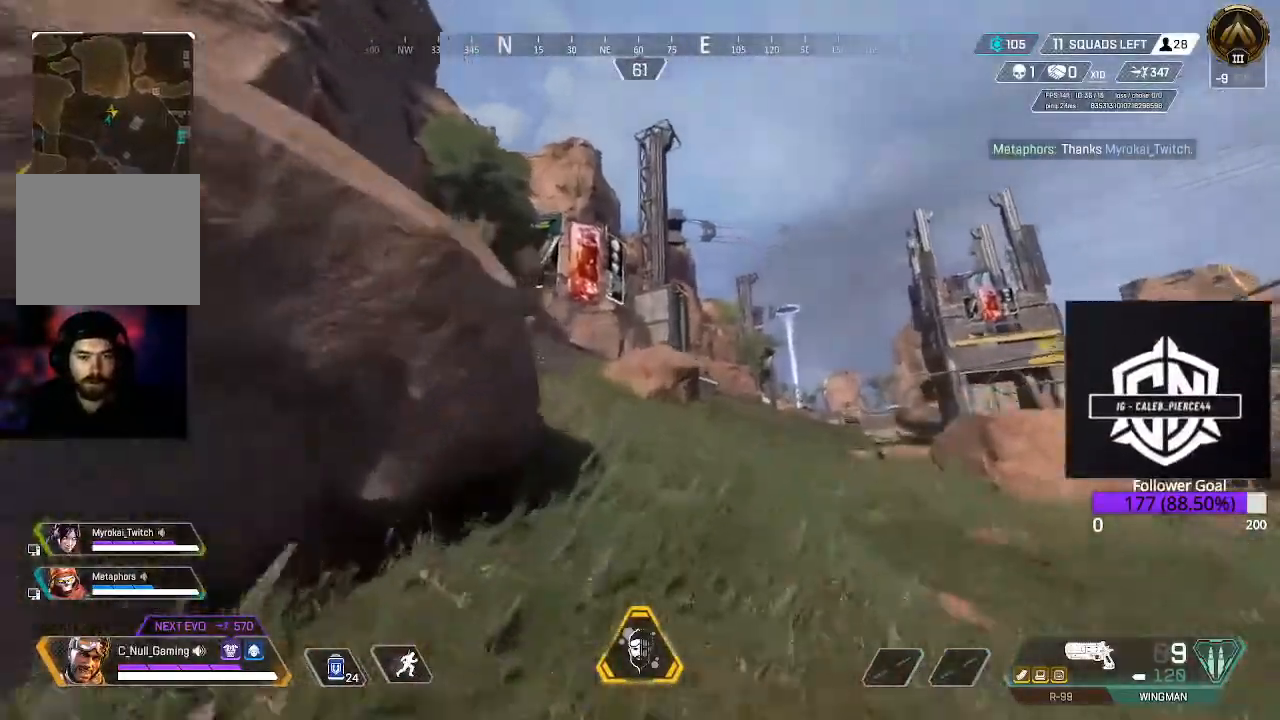
{"buttons": [], "left_stick": "up", "right_stick": "center", "events": [[50, "A", "up"], [250, "L3", "down"], [333, "right_stick", "left"], [417, "L3", "up"], [500, "right_stick", "center"]]}
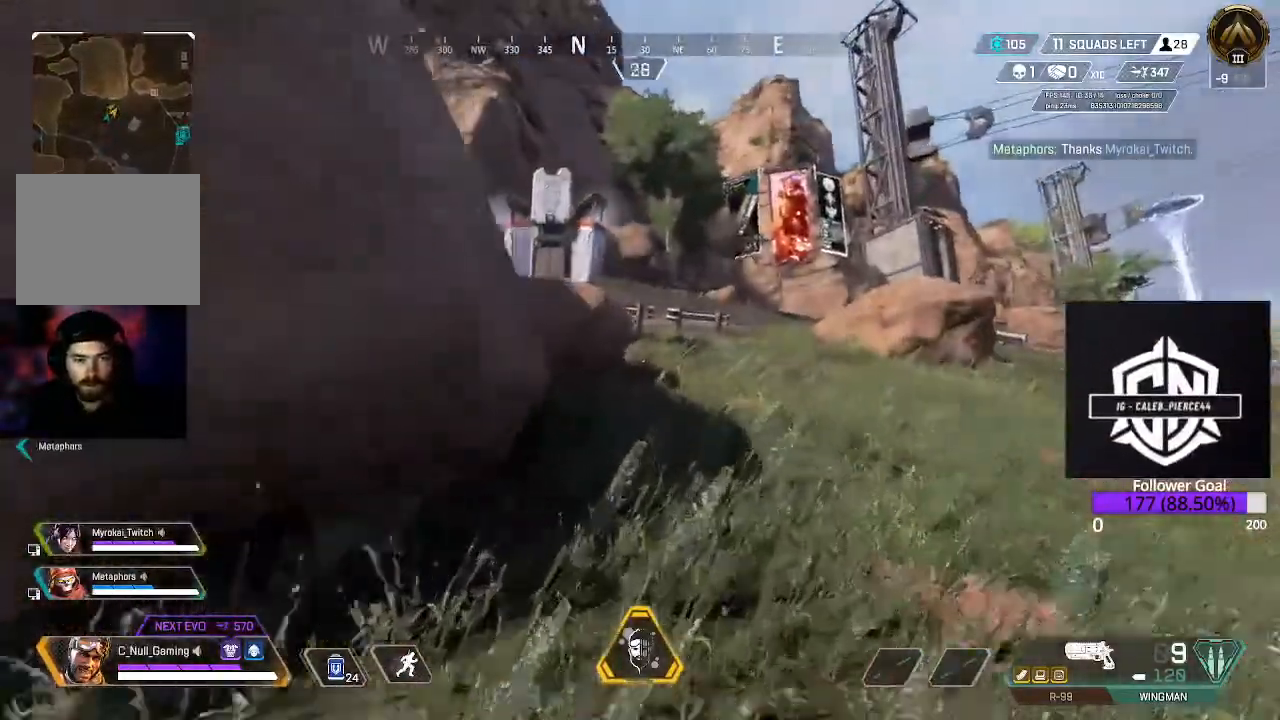
{"buttons": [], "left_stick": "up", "right_stick": "down-left", "events": [[150, "L3", "down"], [317, "L3", "up"], [317, "right_stick", "down-left"]]}
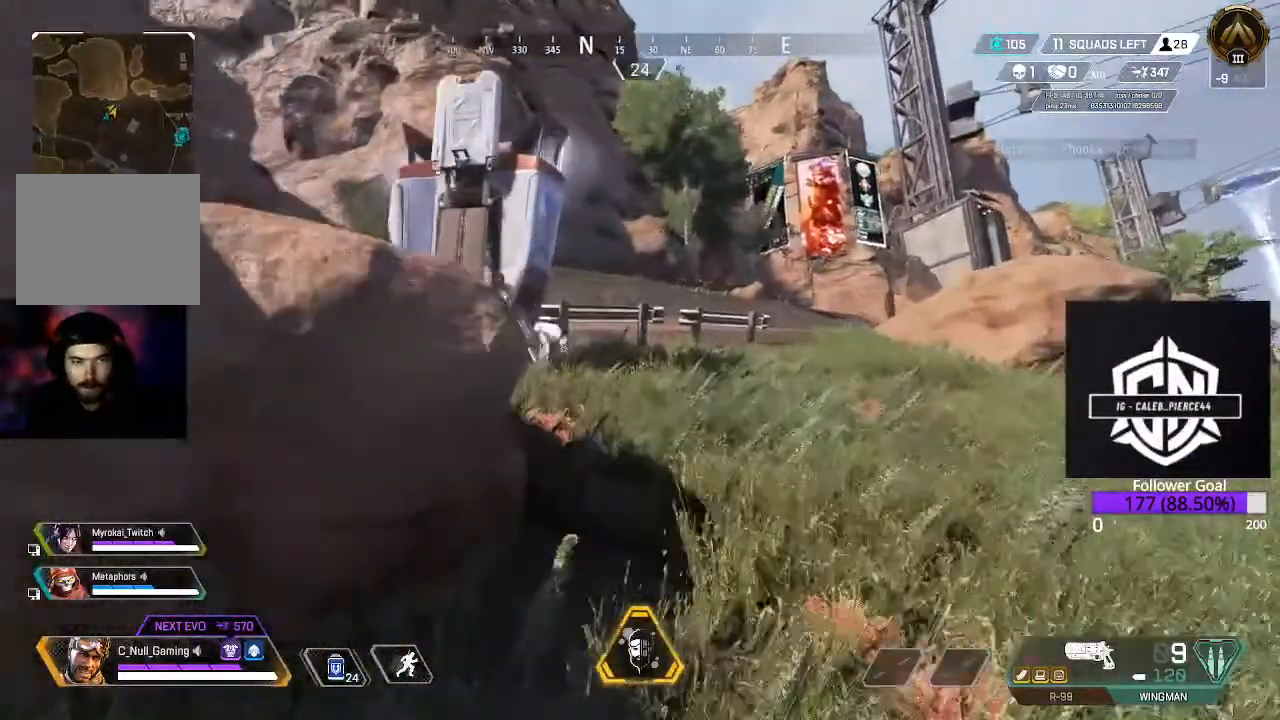
{"buttons": [], "left_stick": "up", "right_stick": "down-left", "events": [[17, "right_stick", "center"], [33, "L3", "down"], [167, "right_stick", "left"], [233, "L3", "up"], [500, "right_stick", "down-left"]]}
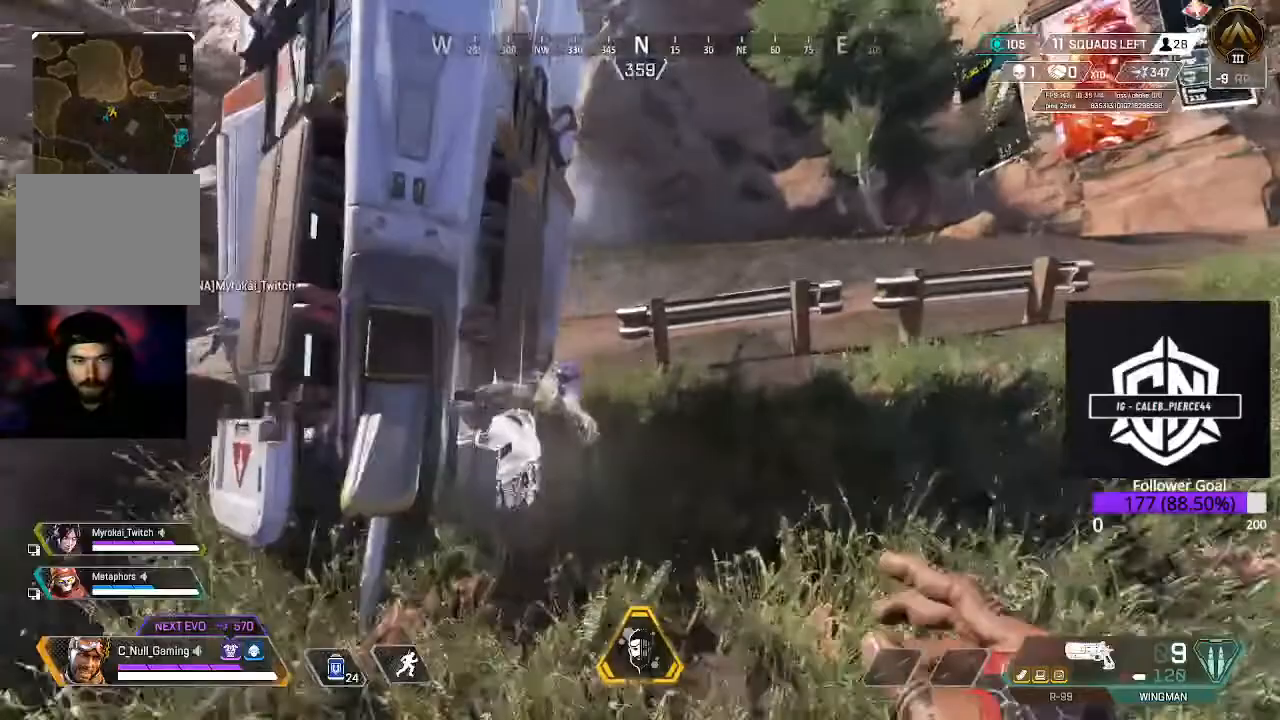
{"buttons": [], "left_stick": "right", "right_stick": "down-left", "events": [[300, "left_stick", "right"]]}
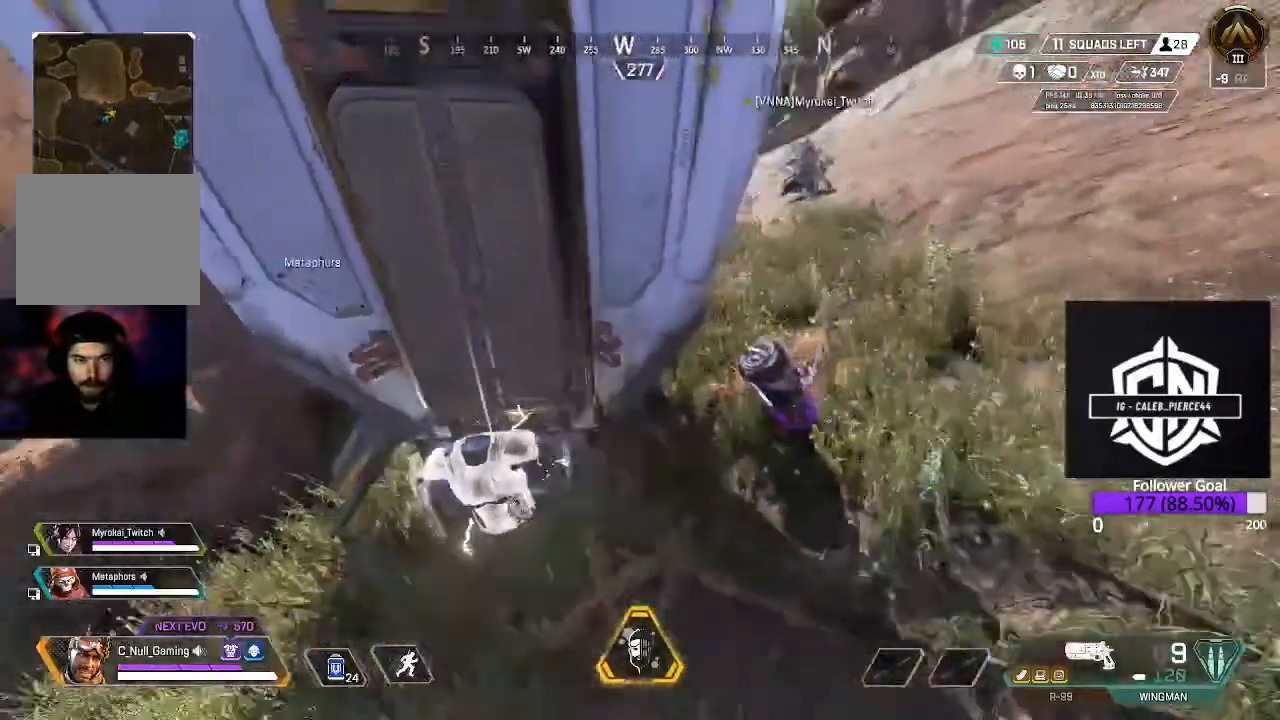
{"buttons": [], "left_stick": "center", "right_stick": "center", "events": [[200, "left_stick", "center"], [250, "right_stick", "center"]]}
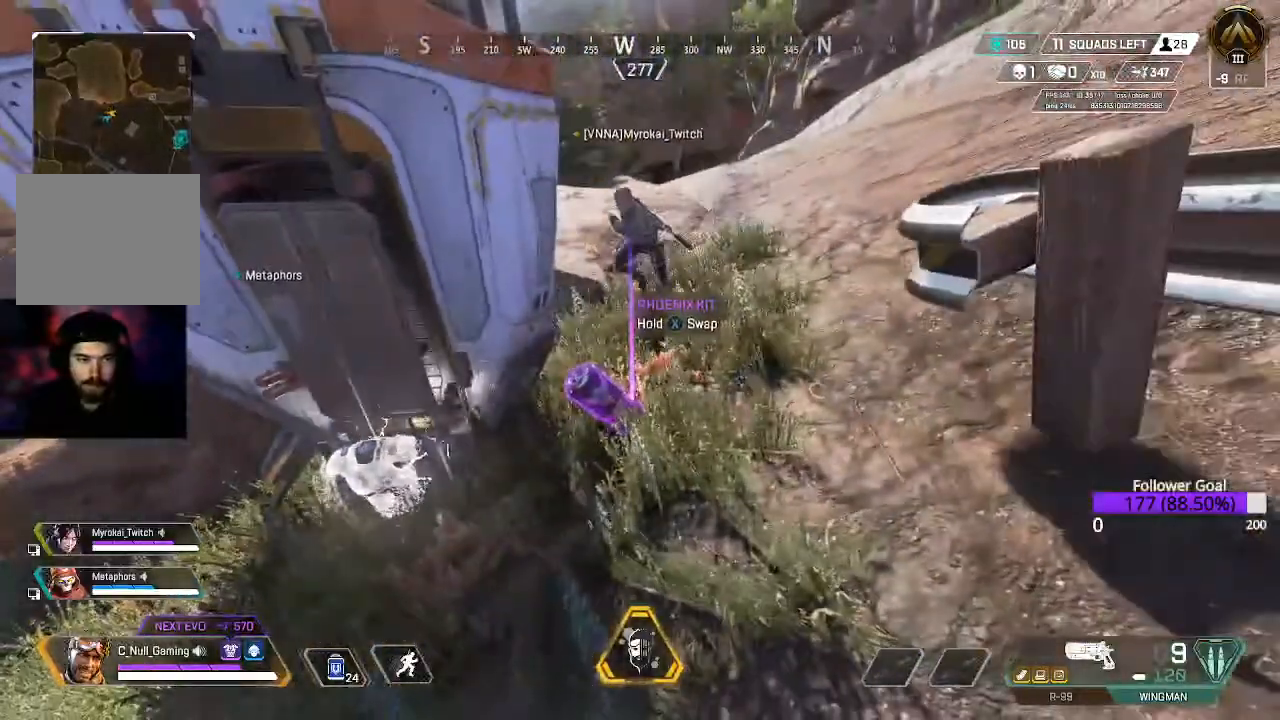
{"buttons": ["L3"], "left_stick": "up", "right_stick": "center", "events": [[150, "left_stick", "up"], [200, "right_stick", "up-right"], [283, "L3", "down"], [333, "right_stick", "center"]]}
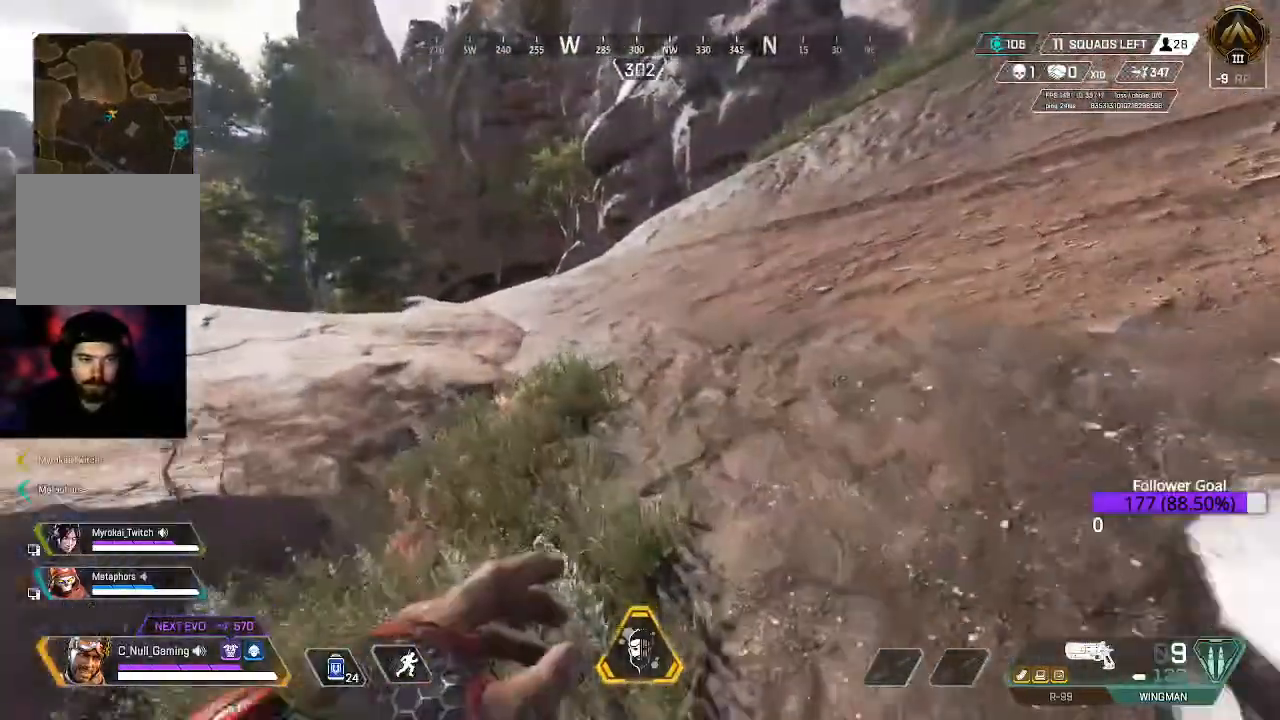
{"buttons": [], "left_stick": "up", "right_stick": "right", "events": [[100, "L3", "up"], [150, "right_stick", "up-right"], [300, "L3", "down"], [383, "right_stick", "right"], [500, "L3", "up"]]}
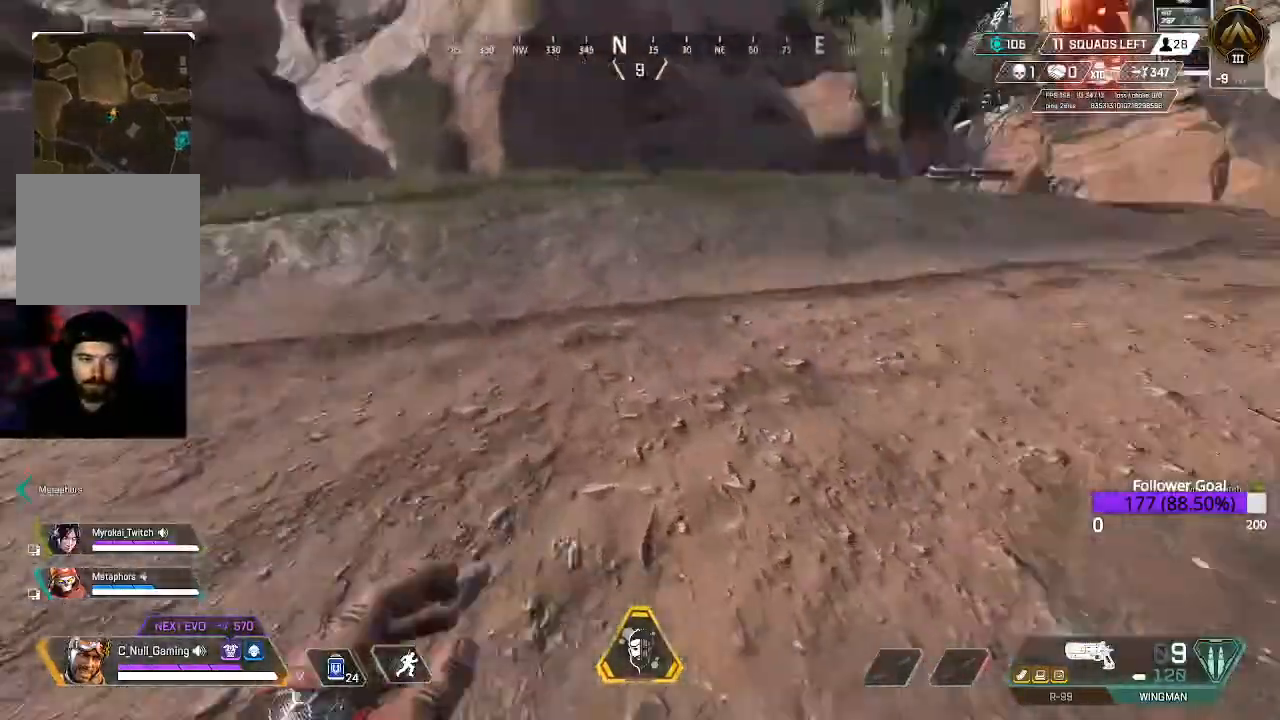
{"buttons": [], "left_stick": "up", "right_stick": "center", "events": [[67, "right_stick", "up-right"], [167, "right_stick", "center"], [200, "L3", "down"], [350, "L3", "up"]]}
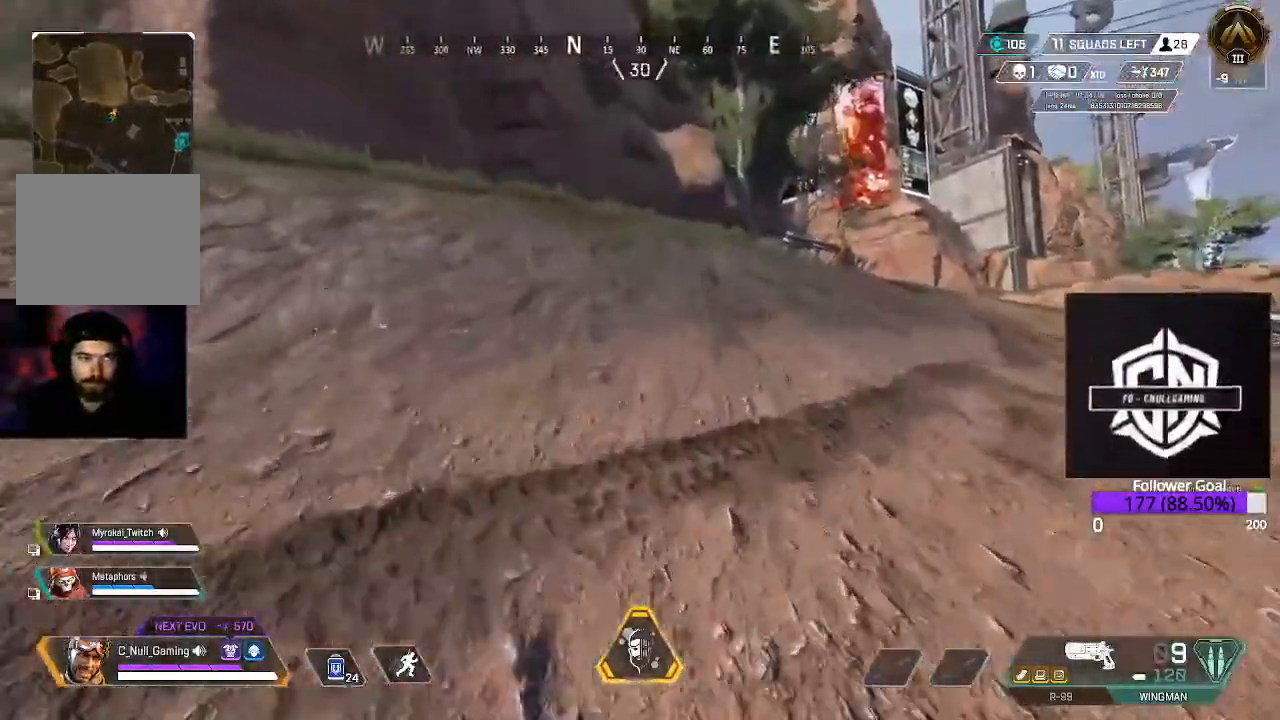
{"buttons": [], "left_stick": "up", "right_stick": "center", "events": [[33, "right_stick", "right"], [150, "right_stick", "center"]]}
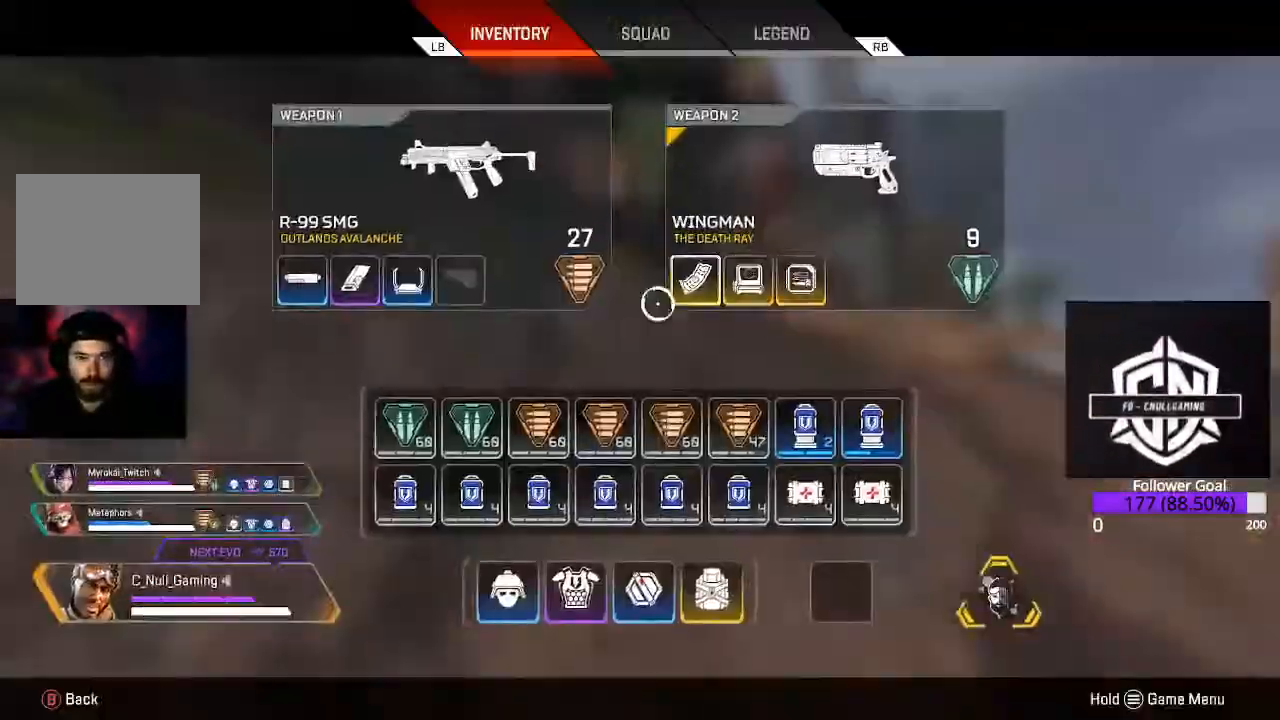
{"buttons": [], "left_stick": "up", "right_stick": "center", "events": []}
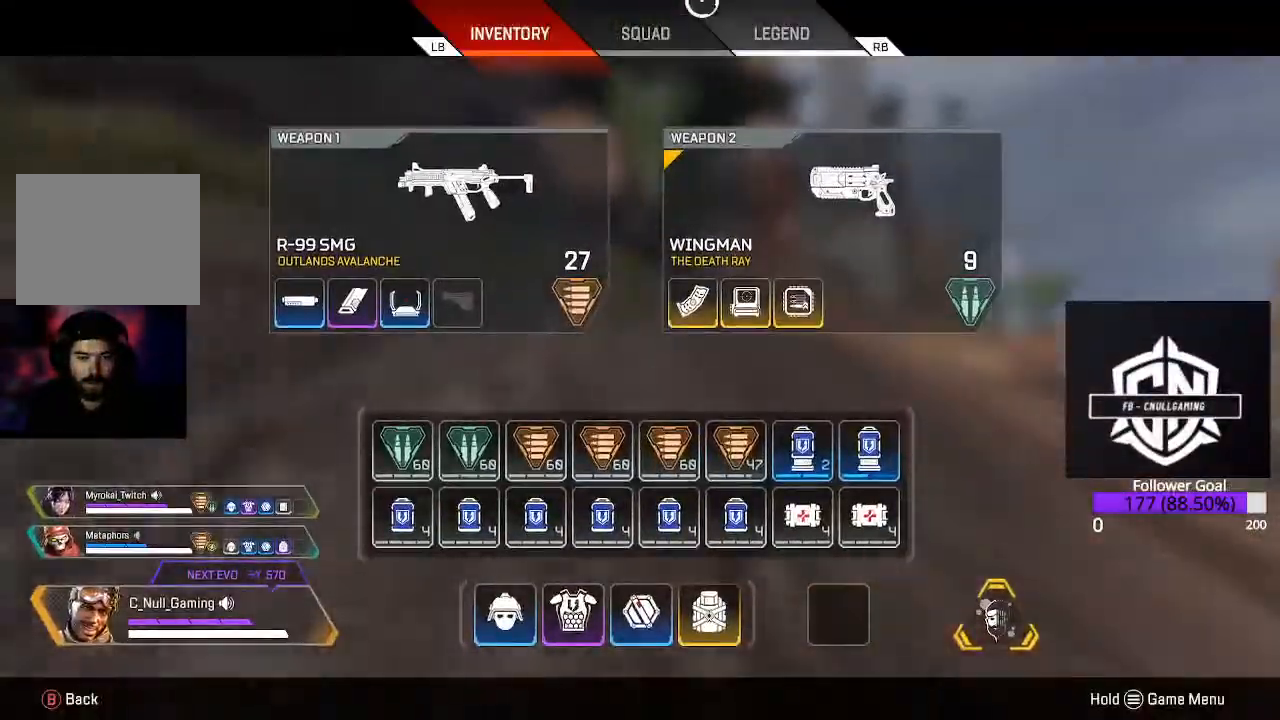
{"buttons": [], "left_stick": "up", "right_stick": "center", "events": []}
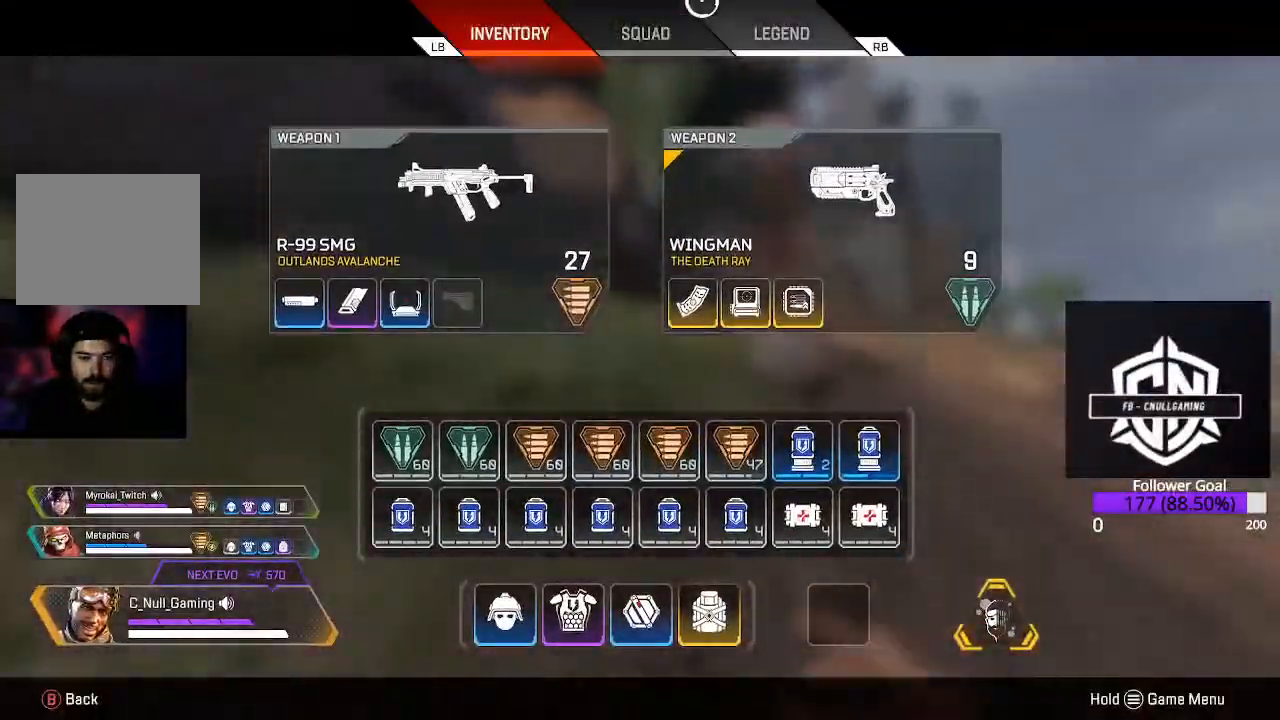
{"buttons": [], "left_stick": "up", "right_stick": "center", "events": [[200, "B", "down"], [333, "B", "up"]]}
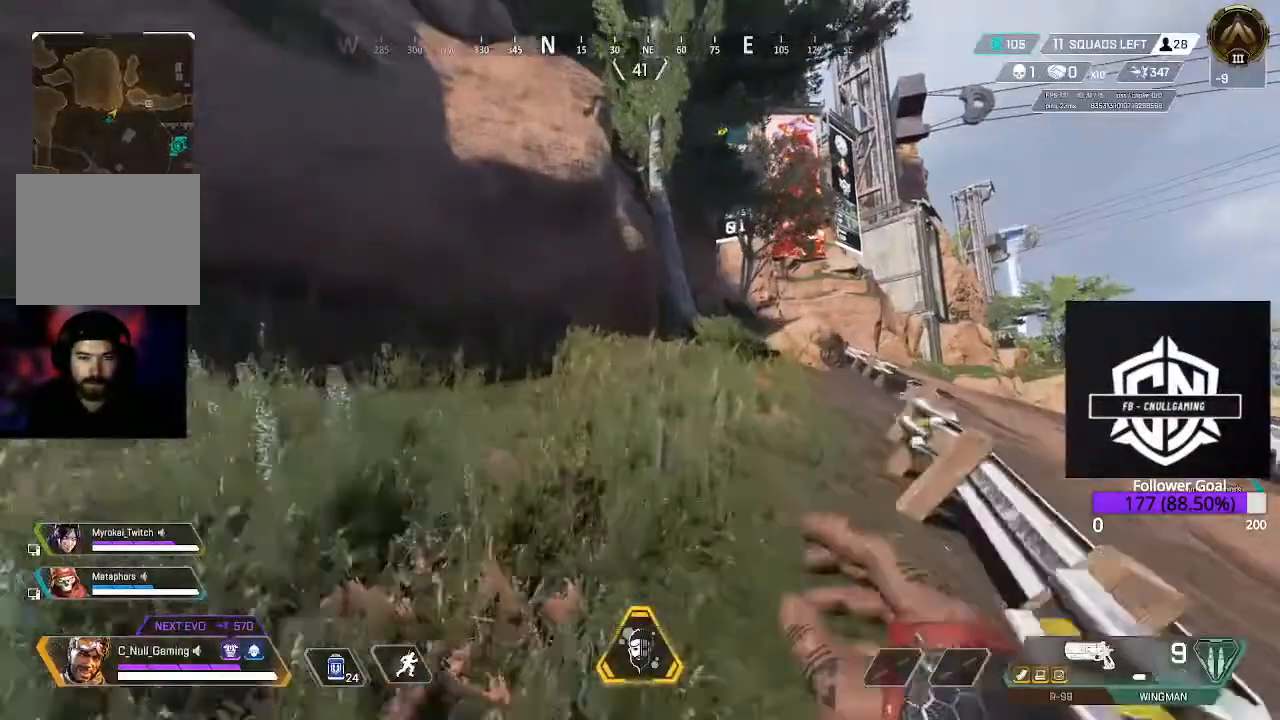
{"buttons": [], "left_stick": "up", "right_stick": "center", "events": []}
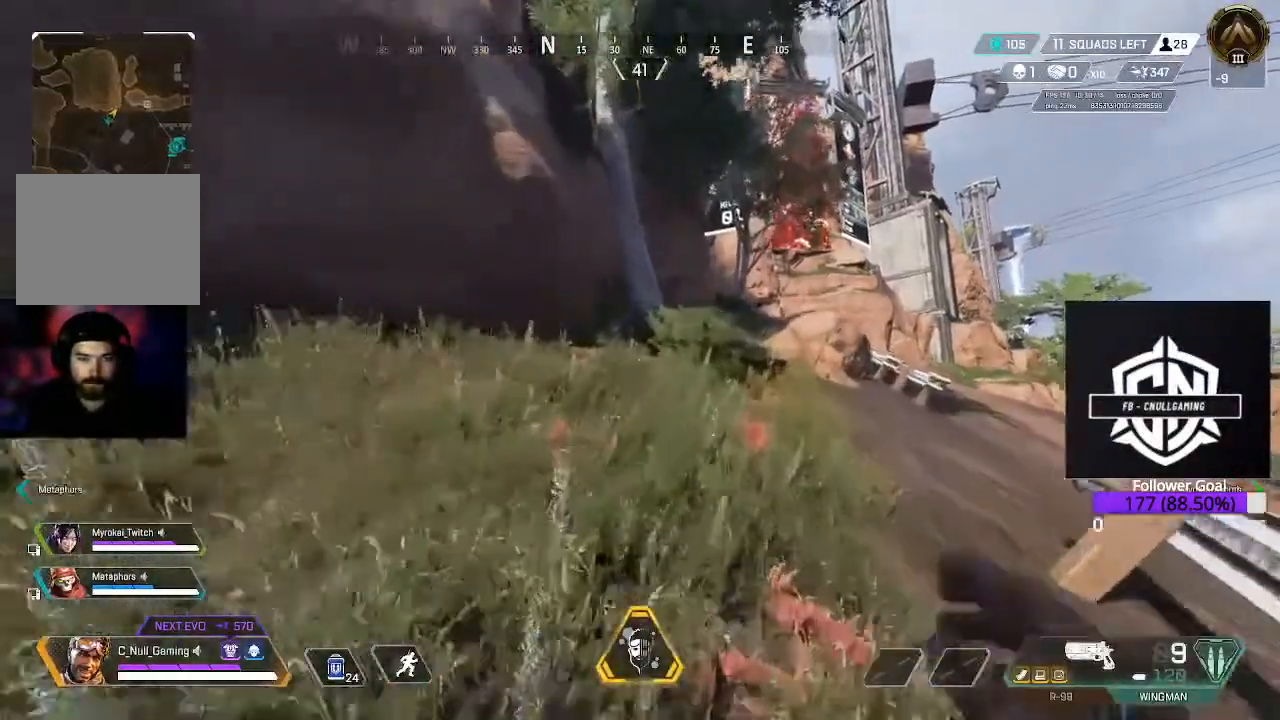
{"buttons": [], "left_stick": "up", "right_stick": "center", "events": []}